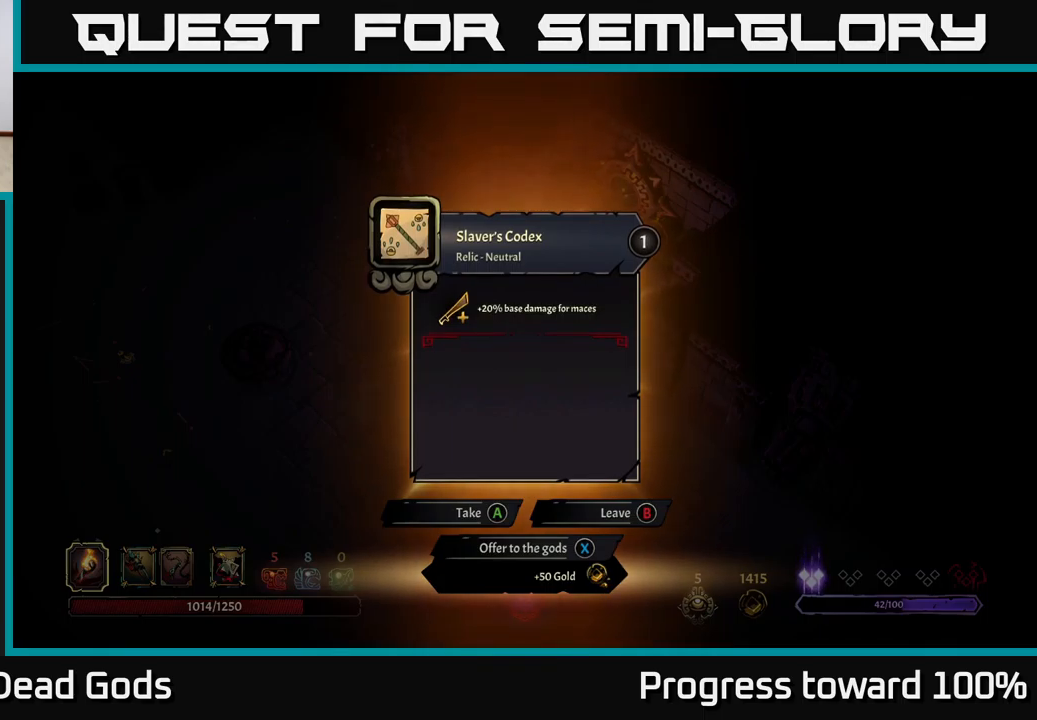
Gameplay with a controller (Xbox layout); each line is a JSON object with the inputs held at the frame after it. "events" lists button and stick changes between this image and that frame as [ms after this image, input, new state], when the widget could be followed in between. Not read: L3 R3.
{"buttons": [], "left_stick": "center", "right_stick": "center", "events": []}
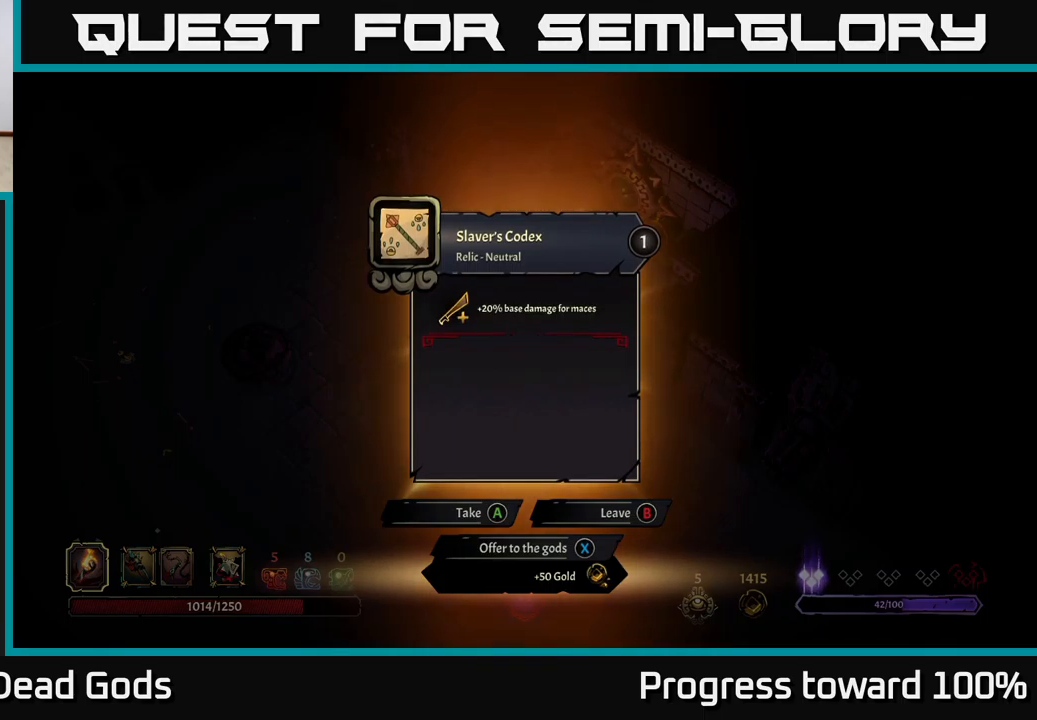
{"buttons": [], "left_stick": "center", "right_stick": "center", "events": [[67, "X", "down"], [133, "X", "up"]]}
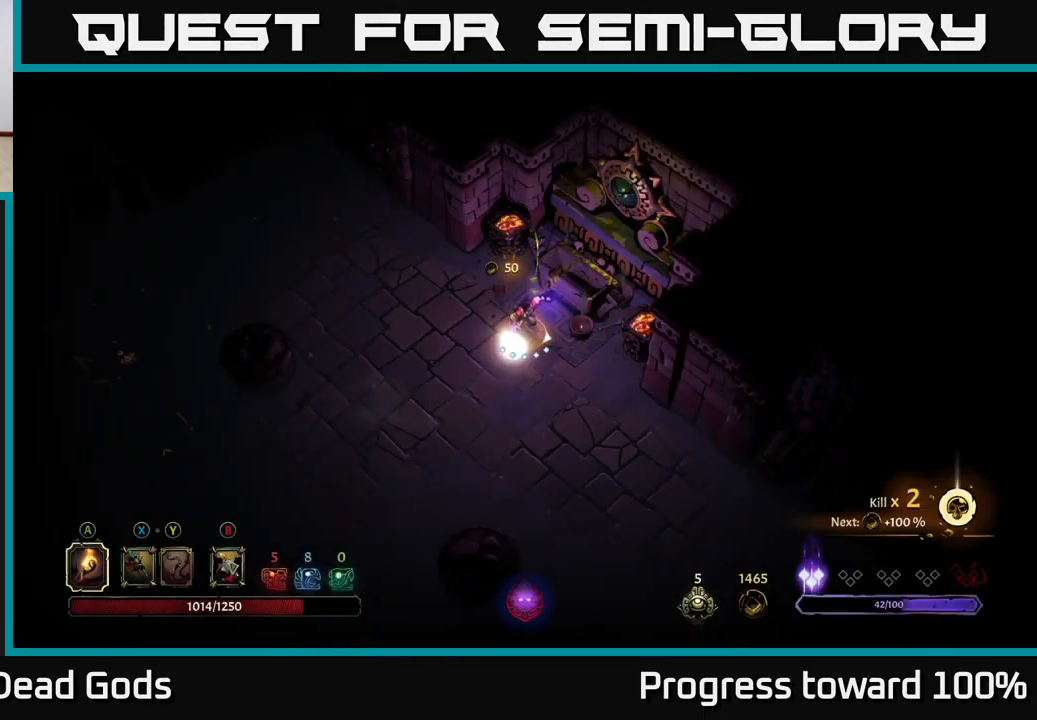
{"buttons": [], "left_stick": "down-right", "right_stick": "center", "events": [[50, "left_stick", "down-right"]]}
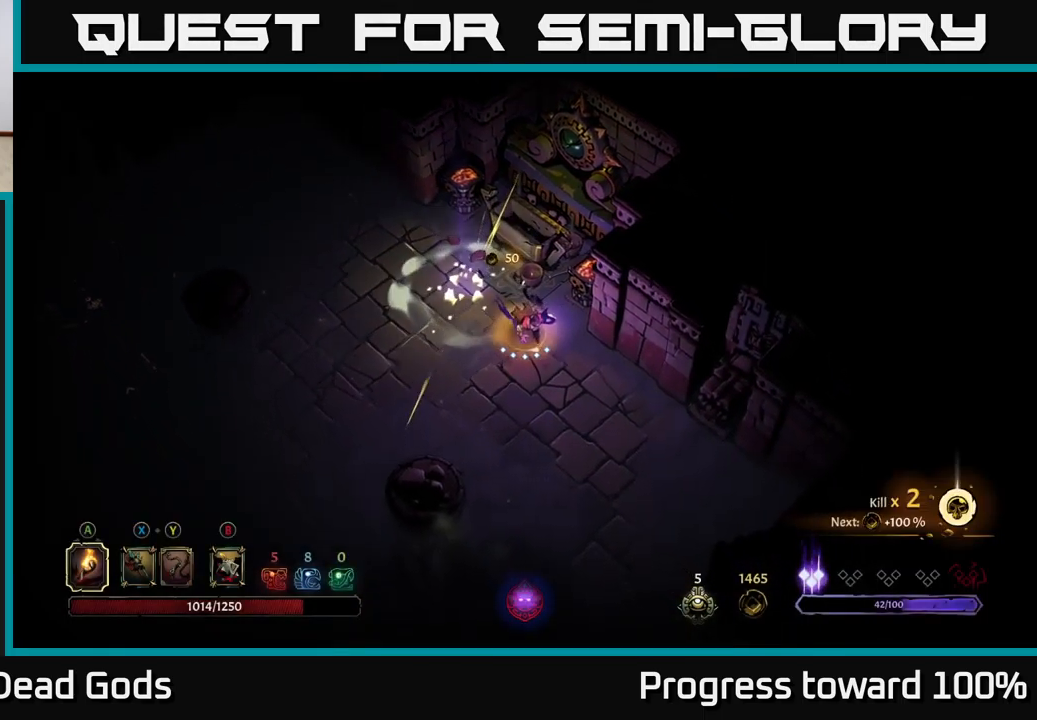
{"buttons": [], "left_stick": "down", "right_stick": "center", "events": [[483, "left_stick", "down"]]}
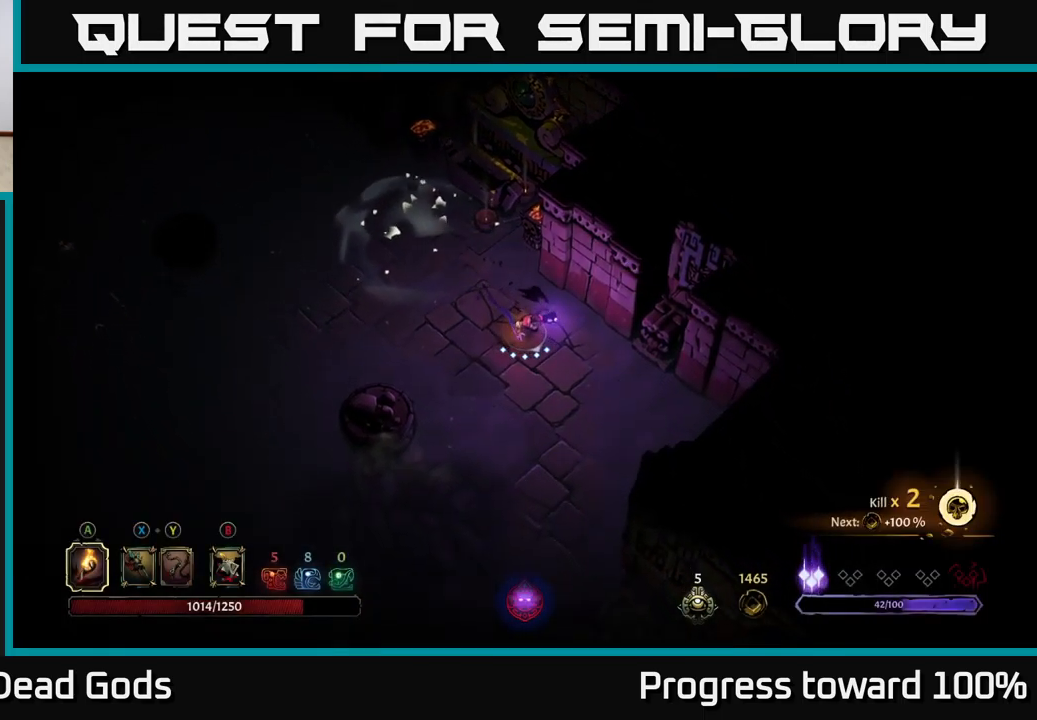
{"buttons": [], "left_stick": "down-left", "right_stick": "center", "events": [[400, "left_stick", "down-left"]]}
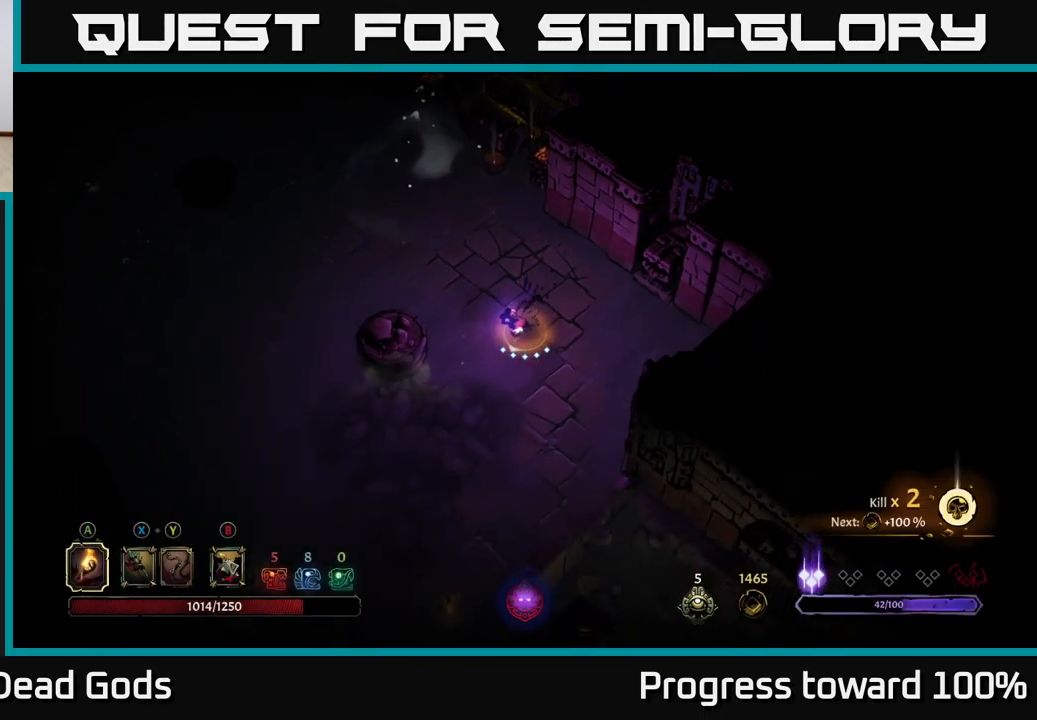
{"buttons": [], "left_stick": "down", "right_stick": "center", "events": [[83, "A", "down"], [100, "left_stick", "down"], [183, "A", "up"]]}
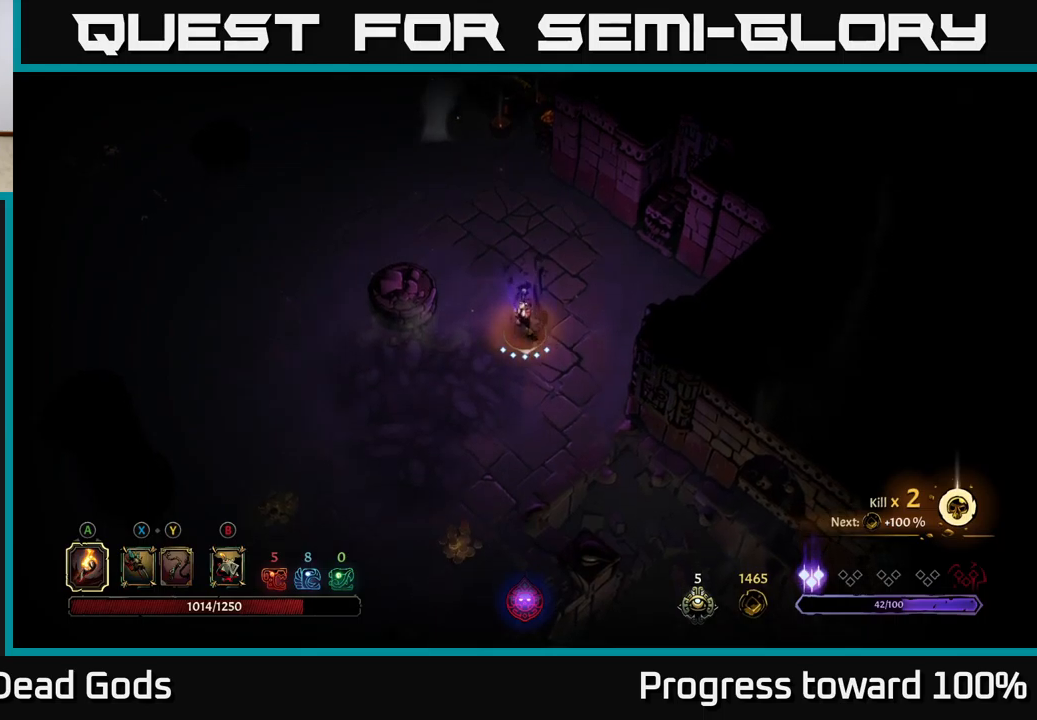
{"buttons": [], "left_stick": "down-left", "right_stick": "center", "events": [[250, "left_stick", "down-left"]]}
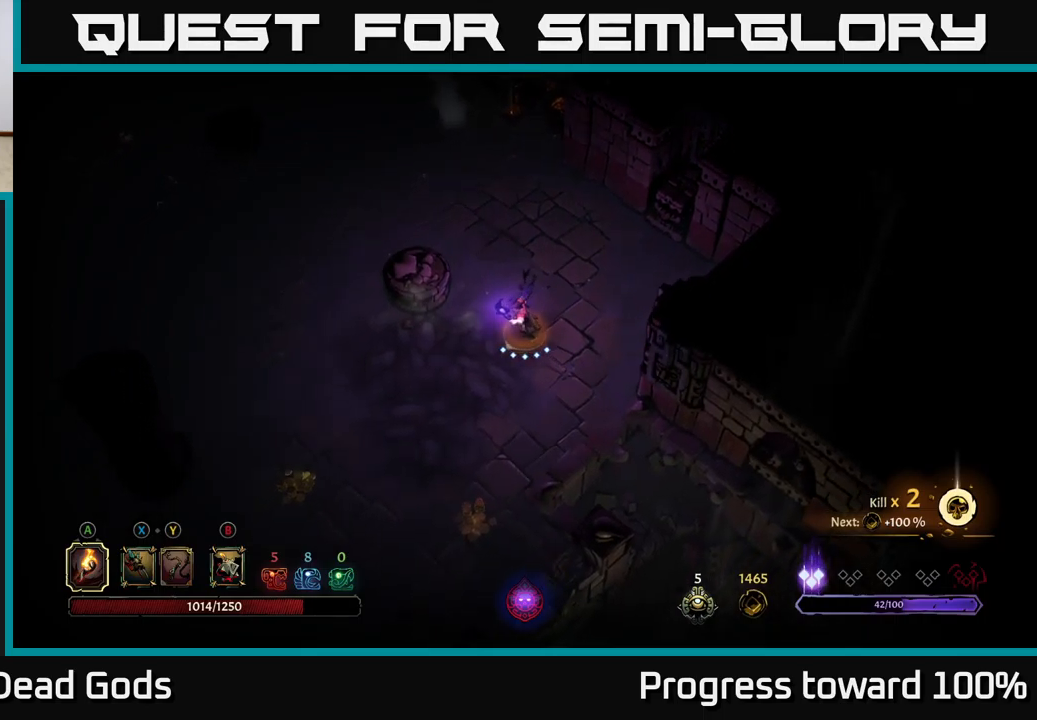
{"buttons": [], "left_stick": "down", "right_stick": "center", "events": [[34, "left_stick", "down"]]}
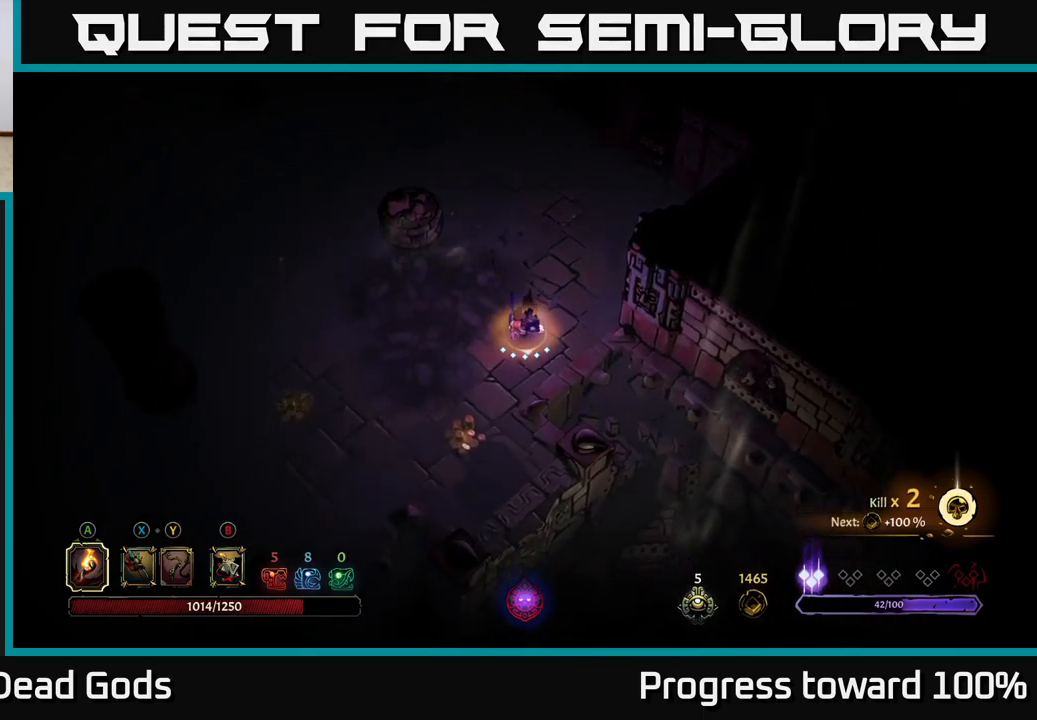
{"buttons": [], "left_stick": "down-left", "right_stick": "center", "events": [[150, "left_stick", "down-left"]]}
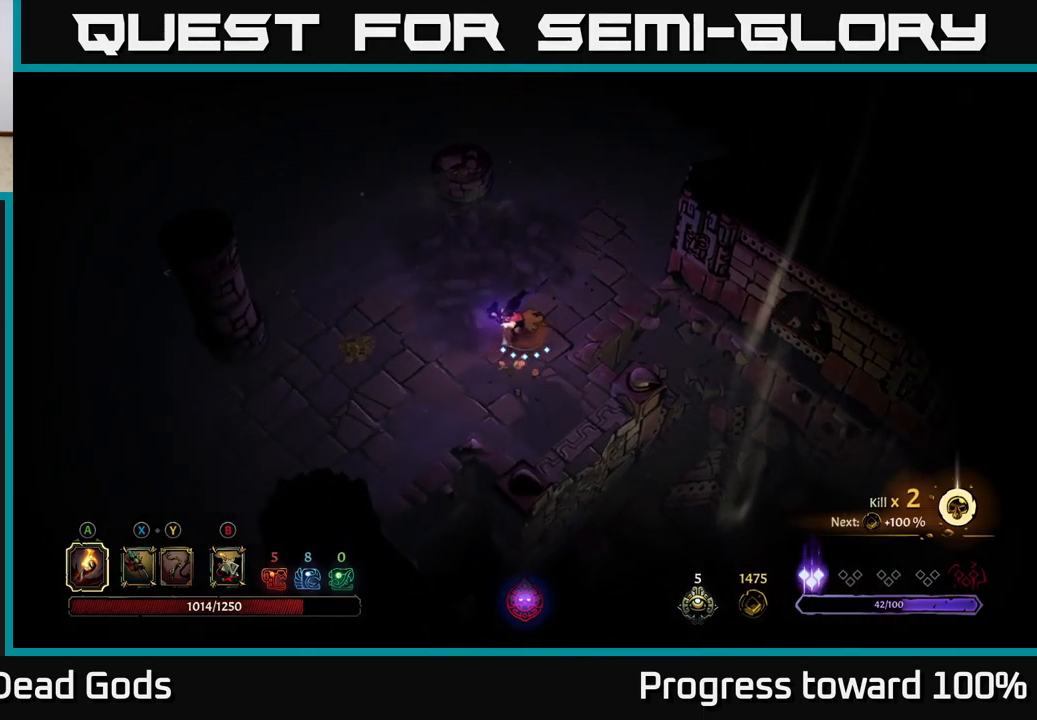
{"buttons": [], "left_stick": "left", "right_stick": "center", "events": [[217, "left_stick", "left"]]}
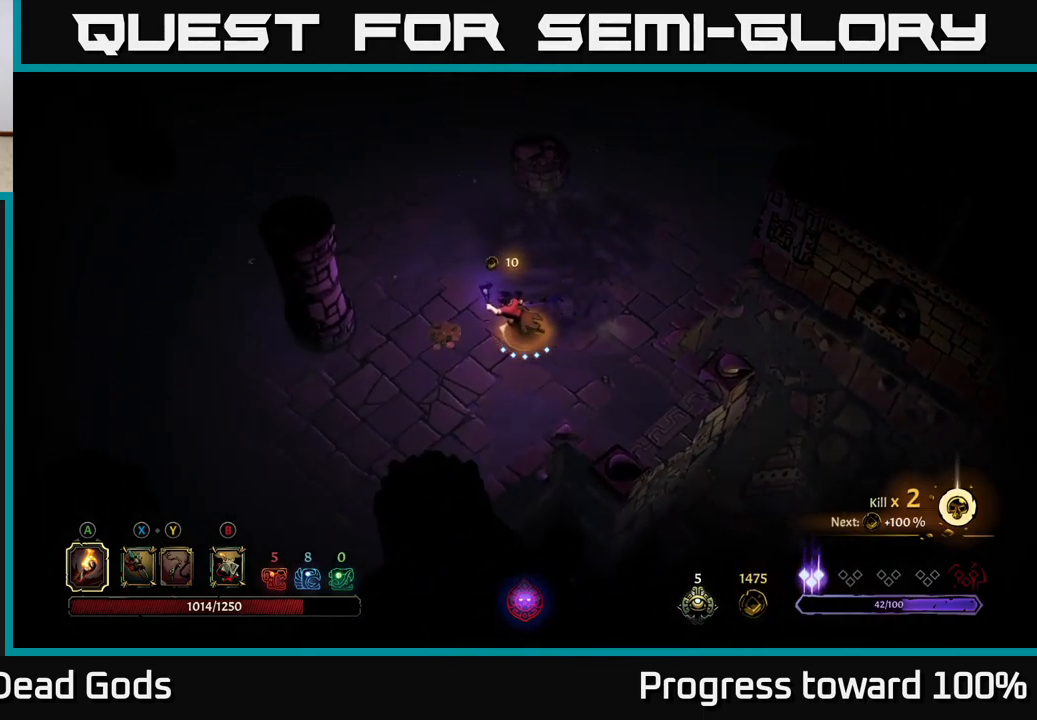
{"buttons": [], "left_stick": "center", "right_stick": "center", "events": [[250, "START", "down"], [284, "left_stick", "center"], [450, "START", "up"]]}
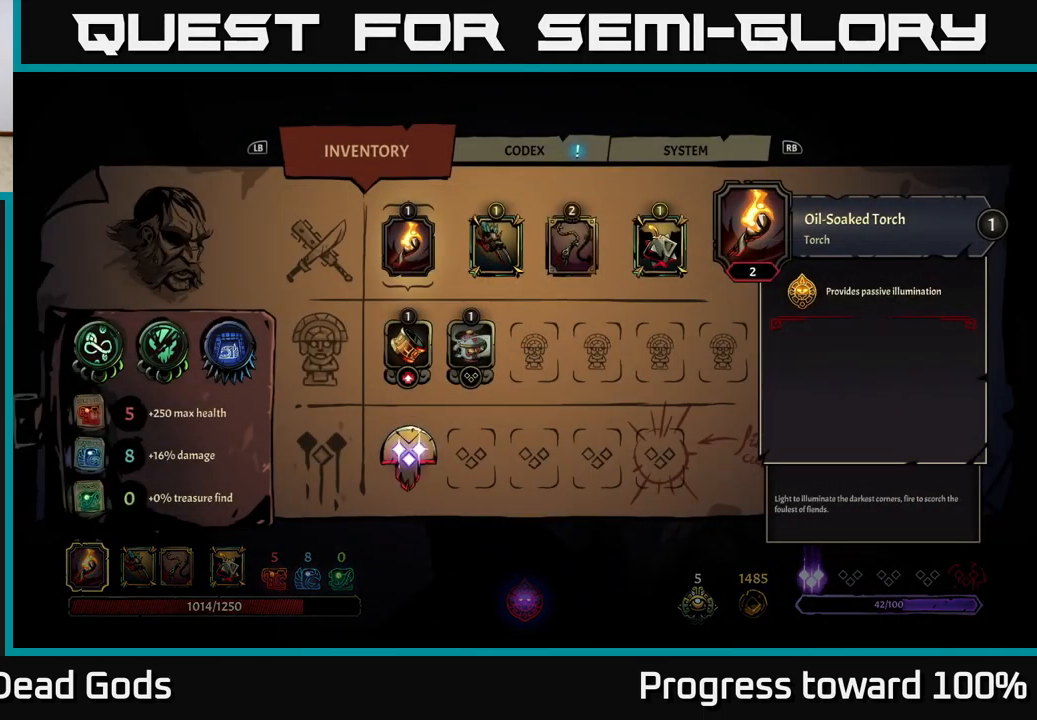
{"buttons": [], "left_stick": "center", "right_stick": "center", "events": []}
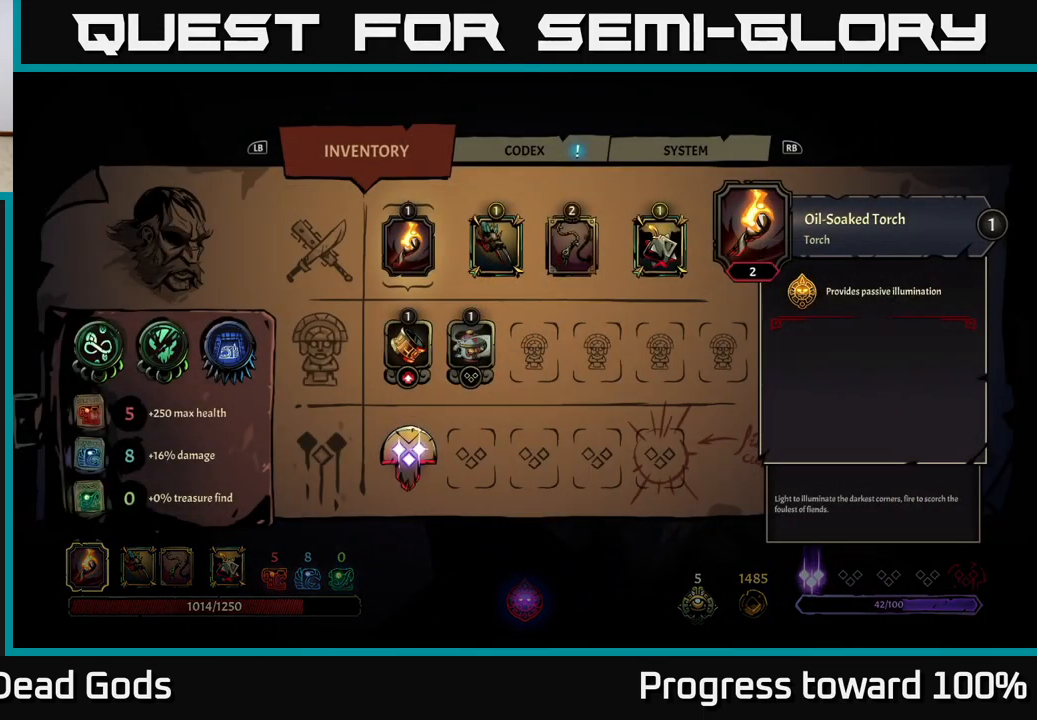
{"buttons": [], "left_stick": "center", "right_stick": "center", "events": [[400, "B", "down"], [484, "B", "up"]]}
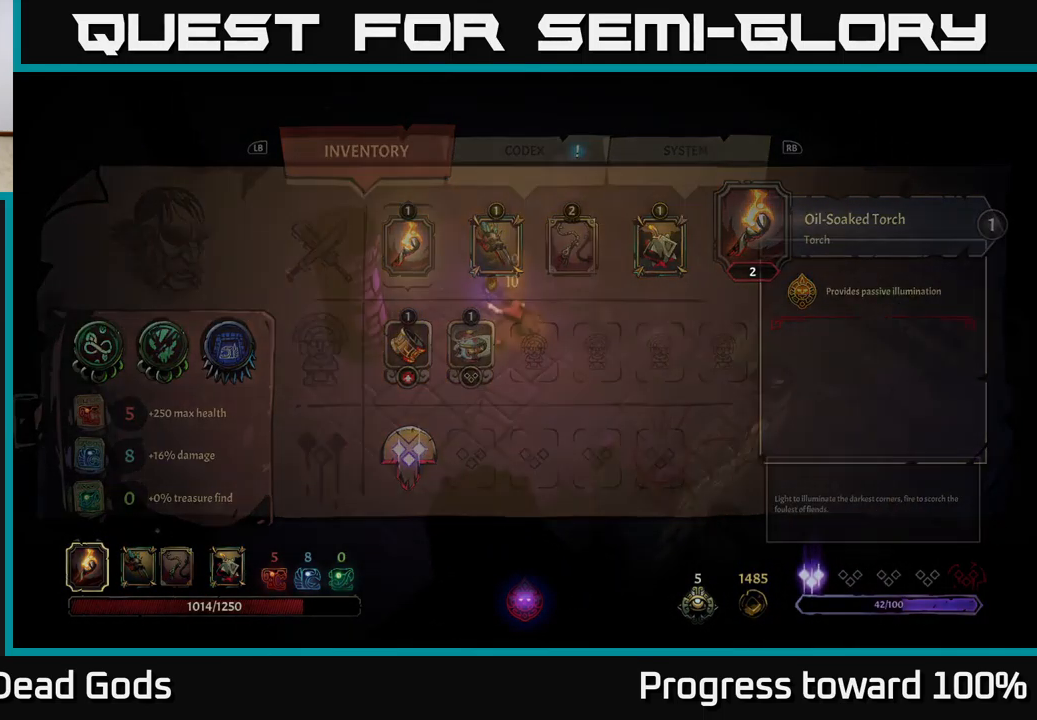
{"buttons": [], "left_stick": "up", "right_stick": "center", "events": [[117, "left_stick", "up-left"], [400, "left_stick", "up"]]}
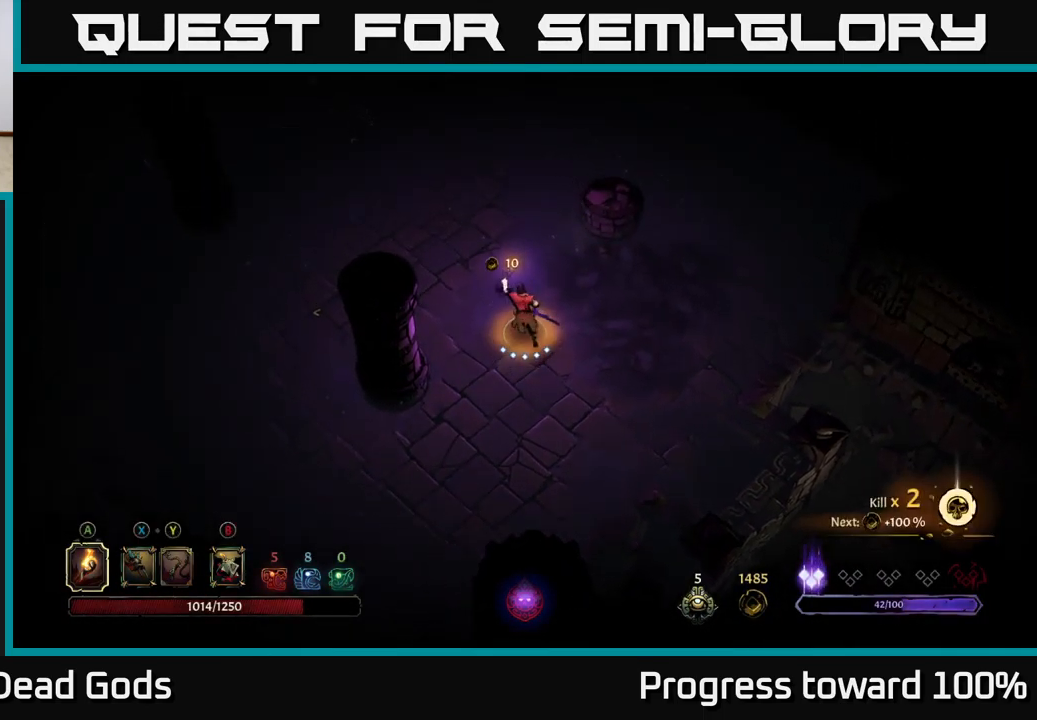
{"buttons": [], "left_stick": "up-left", "right_stick": "center", "events": [[134, "left_stick", "up-left"]]}
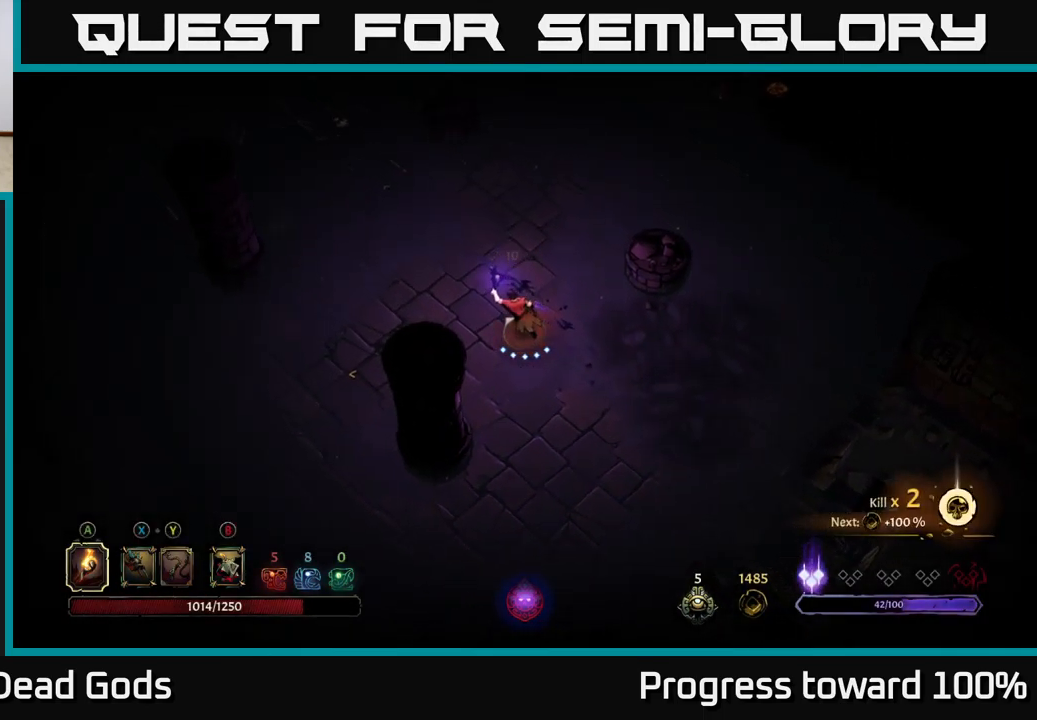
{"buttons": [], "left_stick": "up-left", "right_stick": "center", "events": [[300, "left_stick", "left"], [467, "left_stick", "up-left"]]}
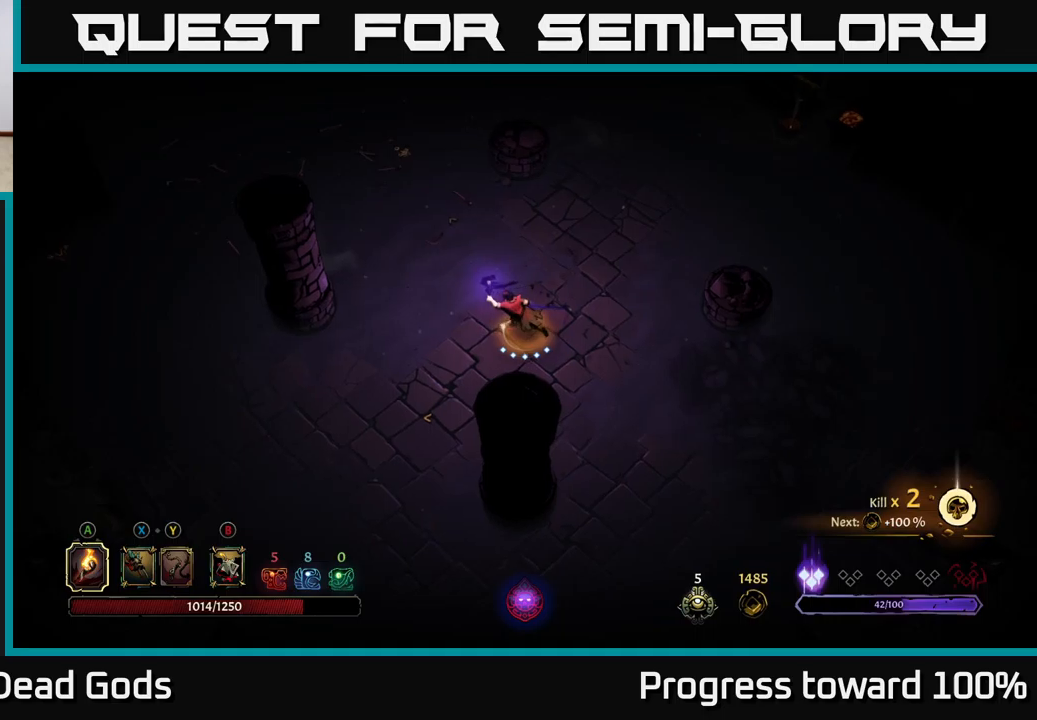
{"buttons": [], "left_stick": "up-left", "right_stick": "center", "events": []}
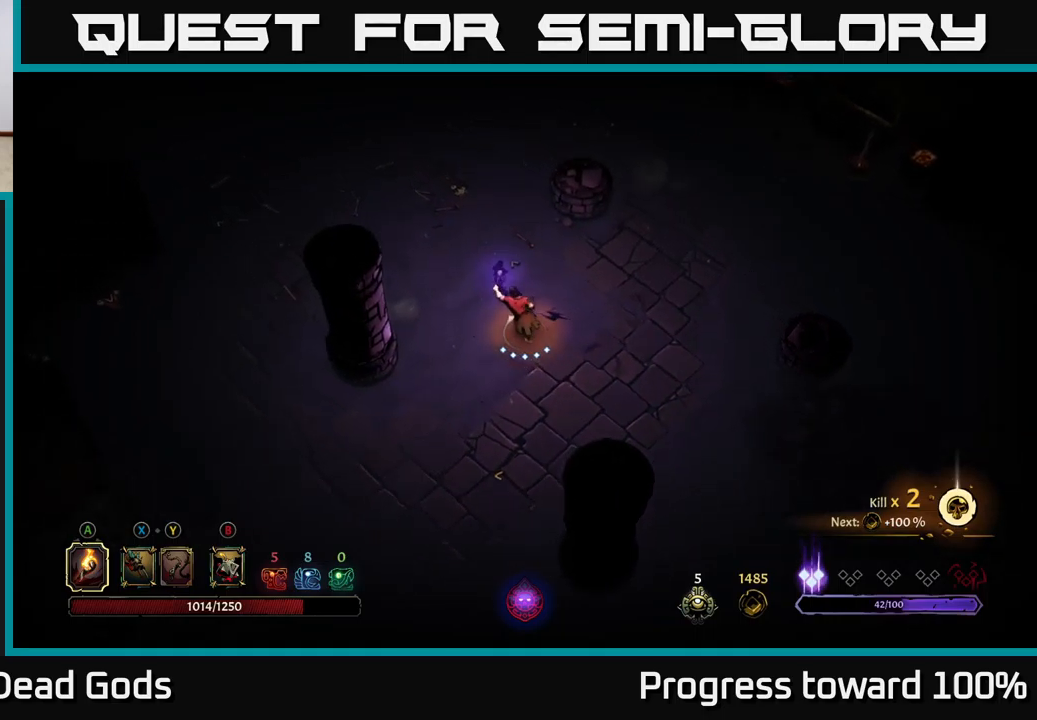
{"buttons": [], "left_stick": "up-left", "right_stick": "center", "events": []}
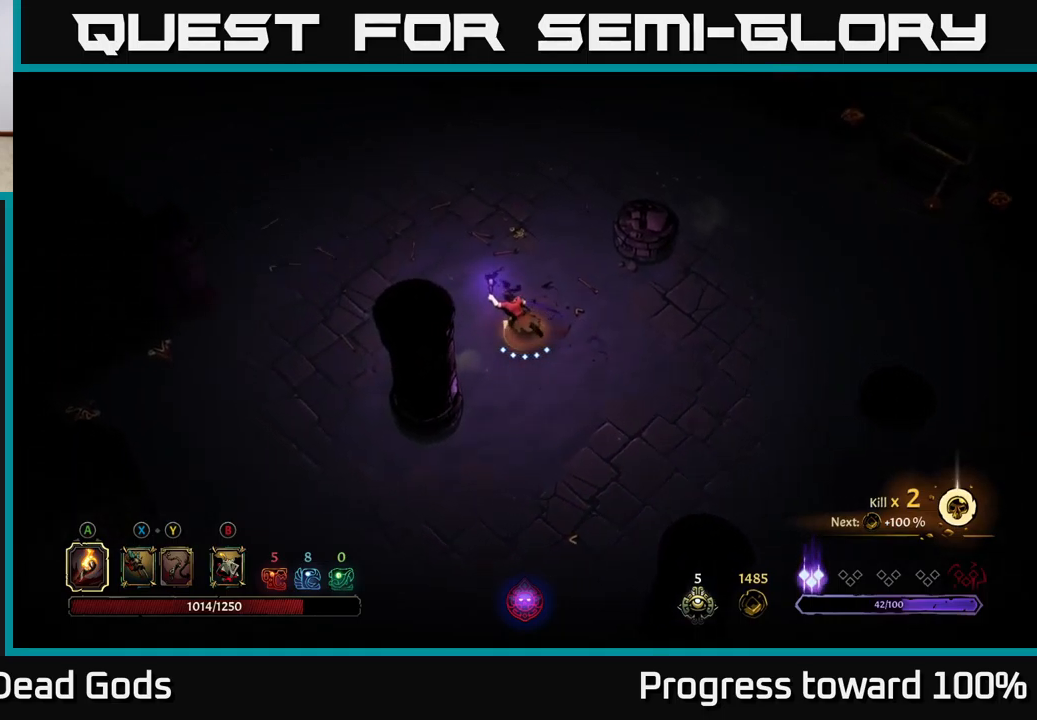
{"buttons": [], "left_stick": "up-left", "right_stick": "center", "events": []}
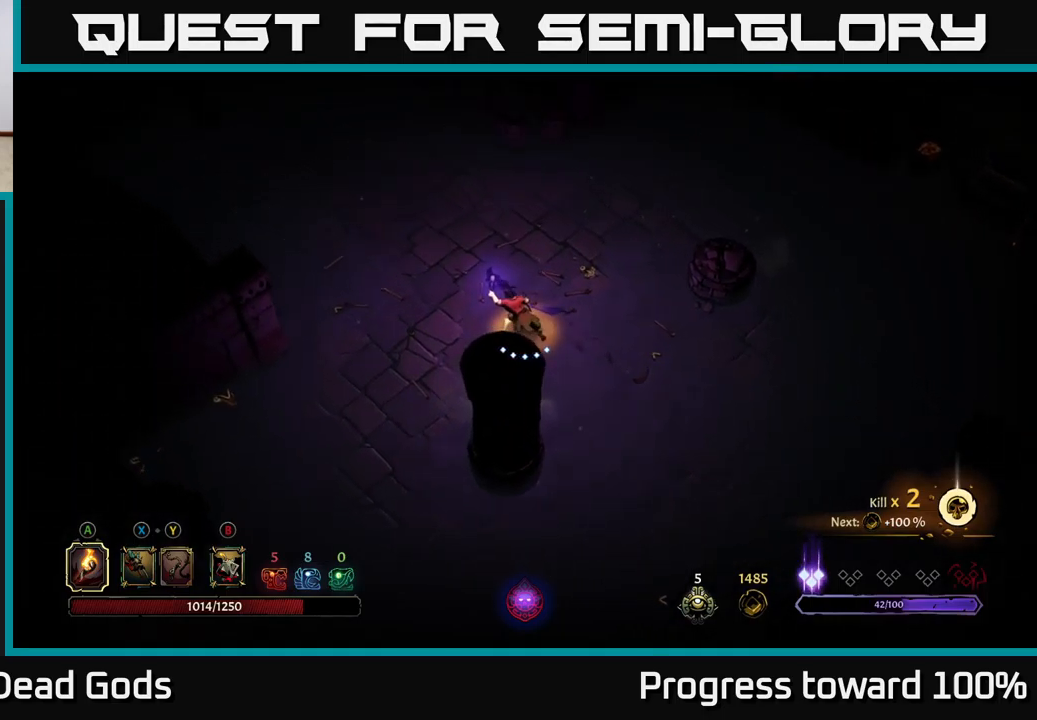
{"buttons": [], "left_stick": "up-left", "right_stick": "center", "events": [[300, "left_stick", "up"], [450, "left_stick", "up-left"]]}
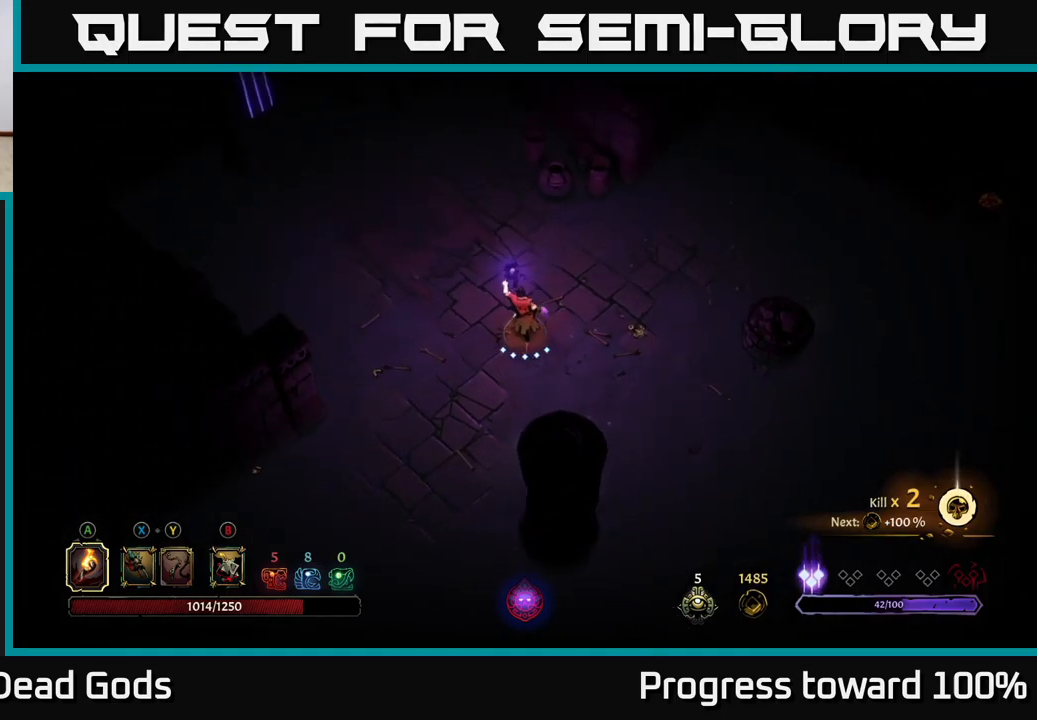
{"buttons": [], "left_stick": "up-left", "right_stick": "center", "events": []}
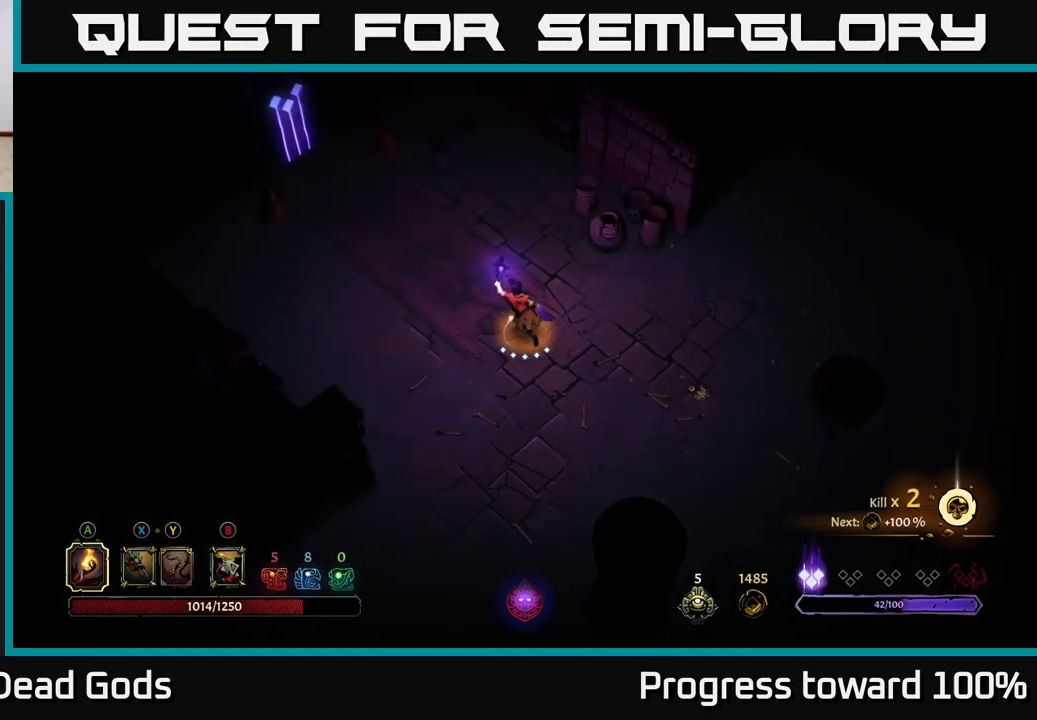
{"buttons": [], "left_stick": "up-left", "right_stick": "center", "events": []}
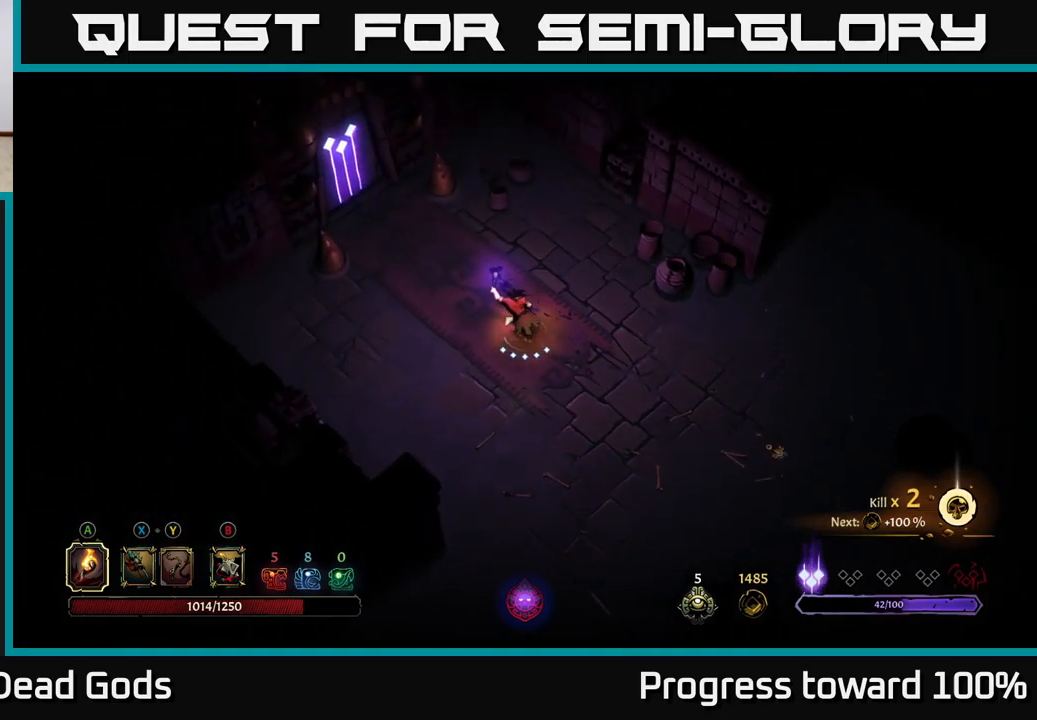
{"buttons": [], "left_stick": "up-left", "right_stick": "center", "events": []}
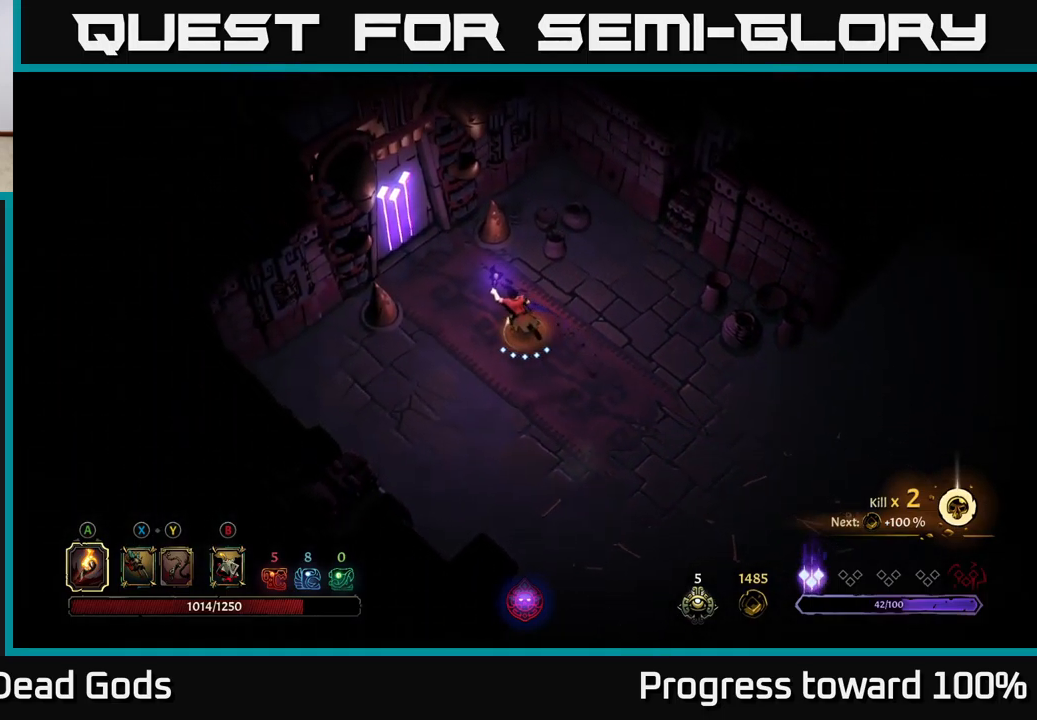
{"buttons": [], "left_stick": "up-left", "right_stick": "center", "events": []}
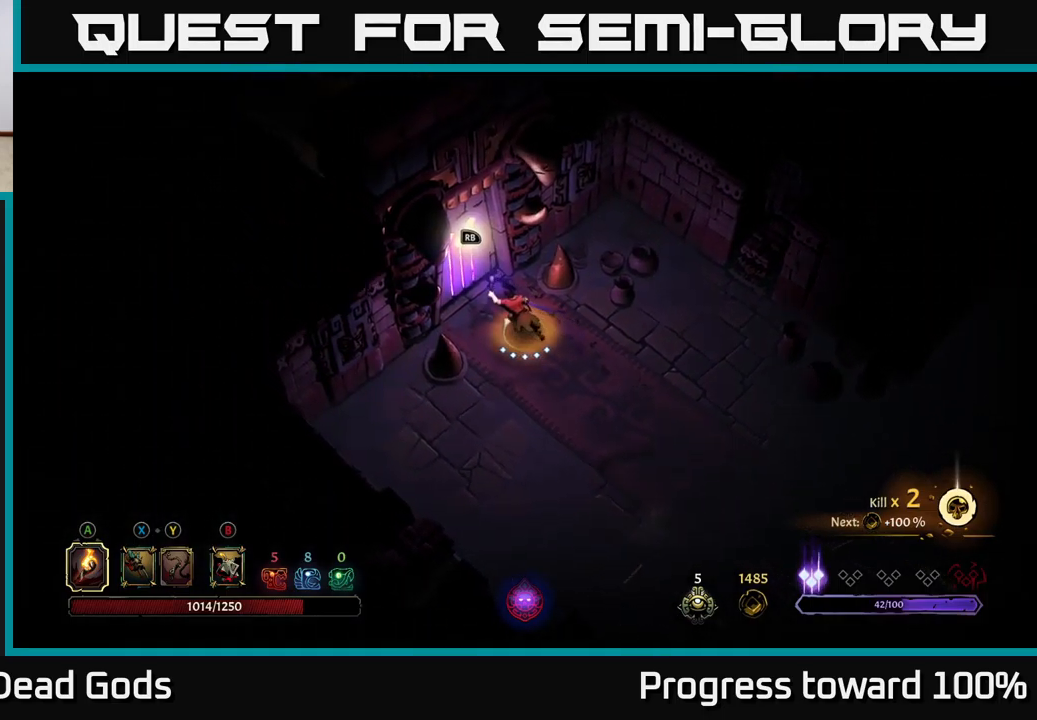
{"buttons": [], "left_stick": "center", "right_stick": "center", "events": [[83, "R1", "down"], [83, "left_stick", "center"], [183, "R1", "up"]]}
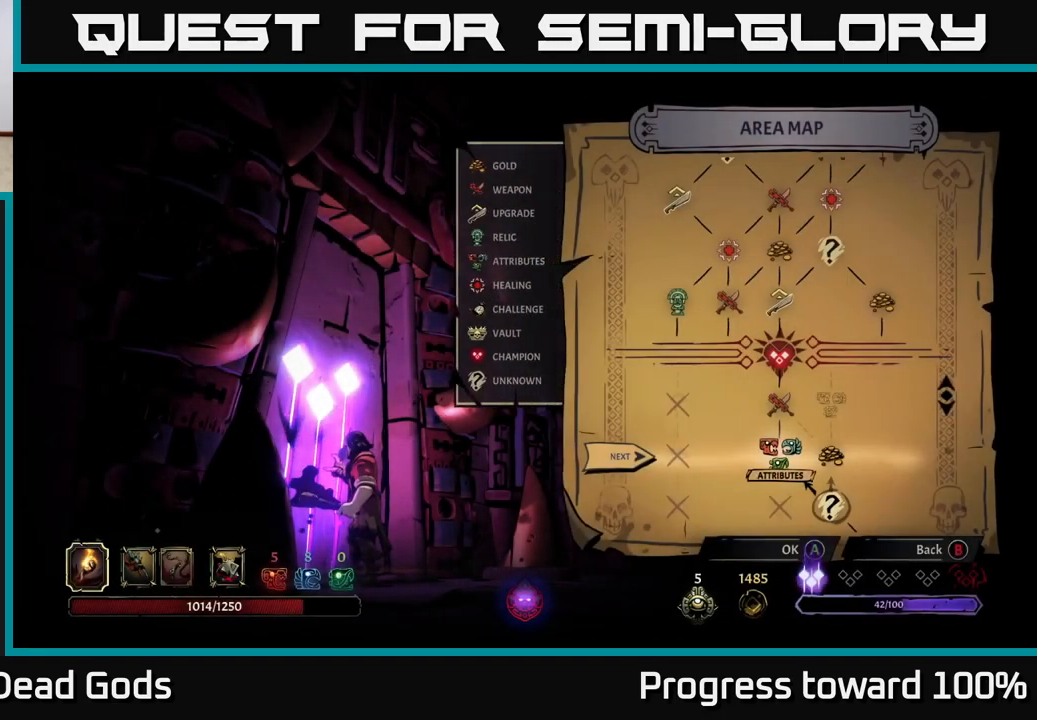
{"buttons": [], "left_stick": "center", "right_stick": "center", "events": []}
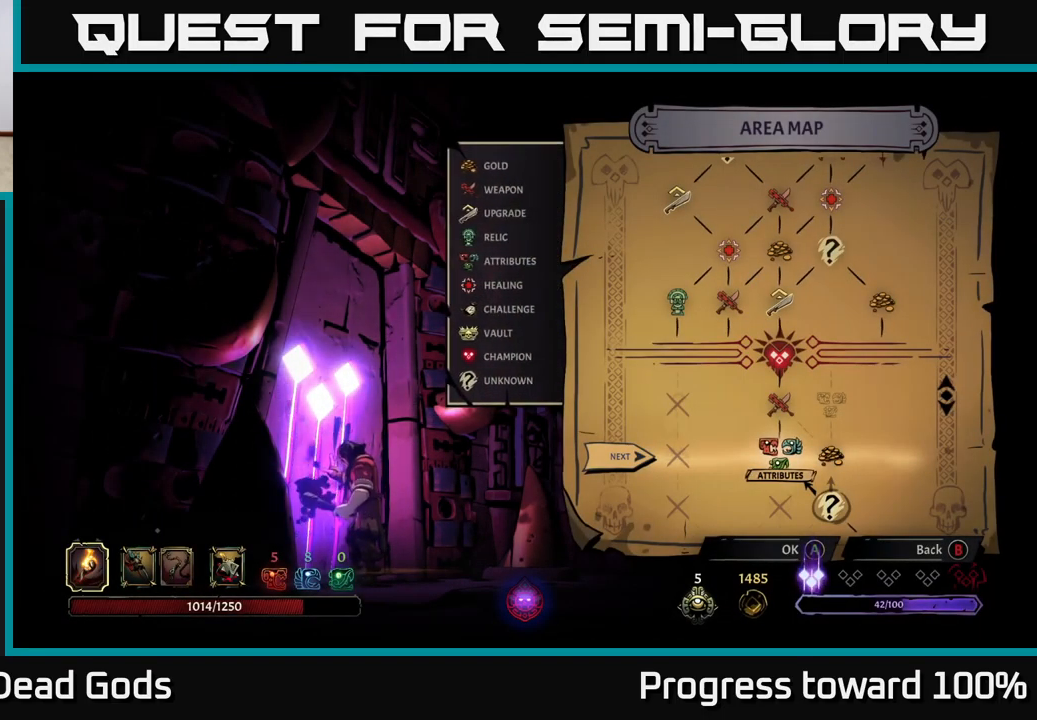
{"buttons": [], "left_stick": "left", "right_stick": "center", "events": [[50, "left_stick", "right"], [267, "left_stick", "center"], [350, "left_stick", "left"]]}
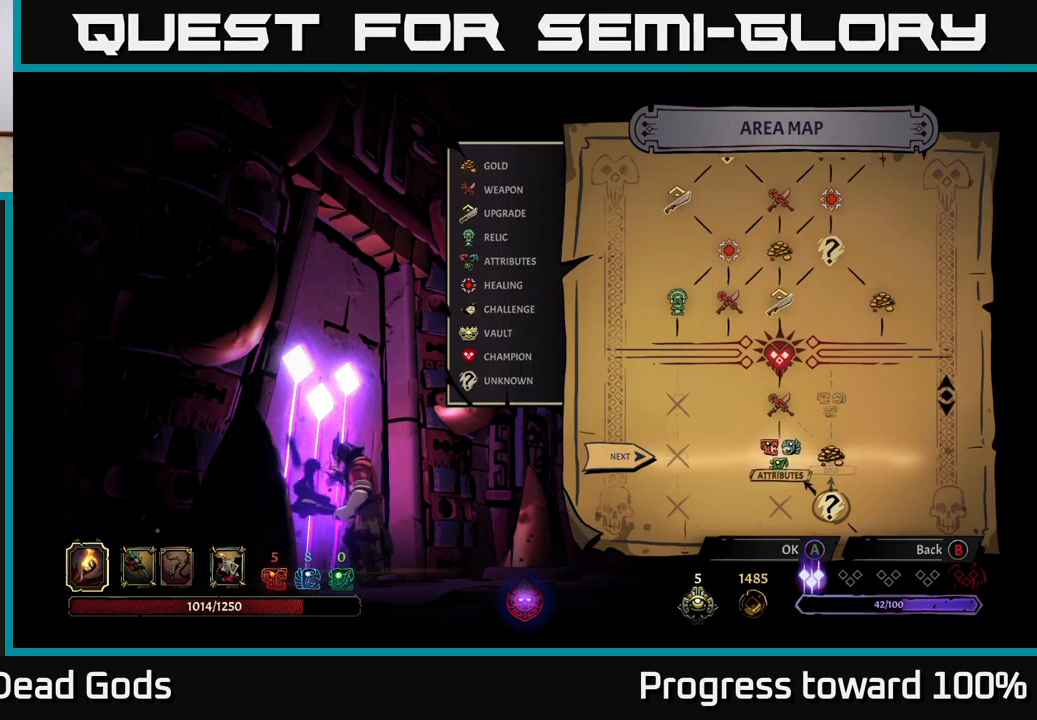
{"buttons": [], "left_stick": "center", "right_stick": "center", "events": [[33, "left_stick", "center"], [283, "left_stick", "right"], [483, "left_stick", "center"]]}
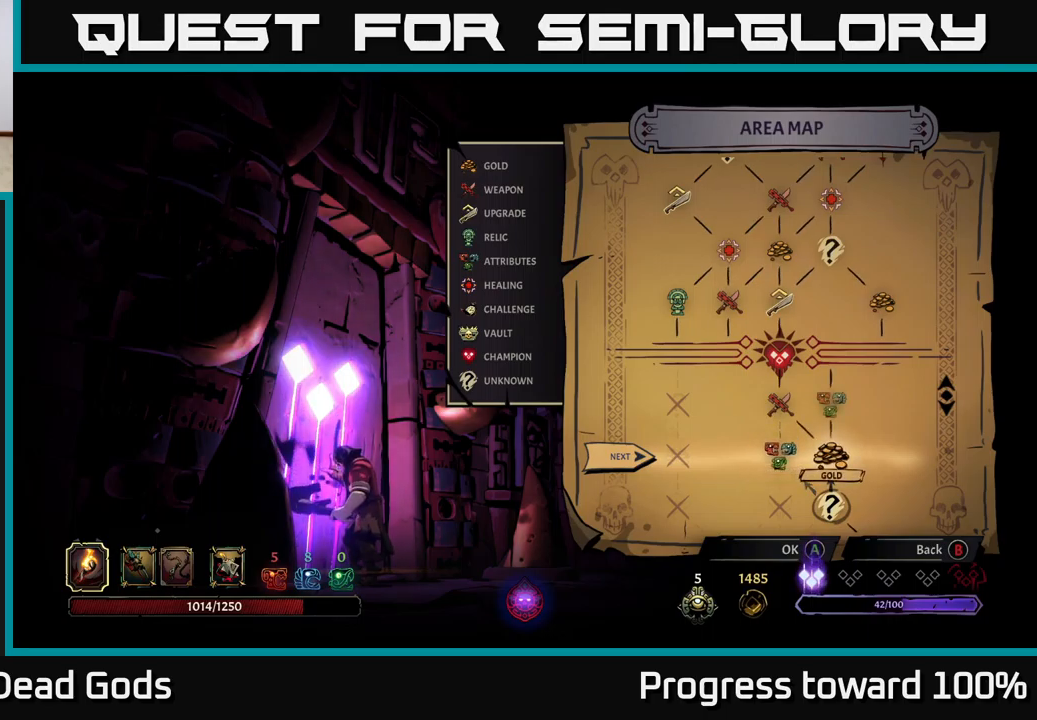
{"buttons": [], "left_stick": "center", "right_stick": "center", "events": []}